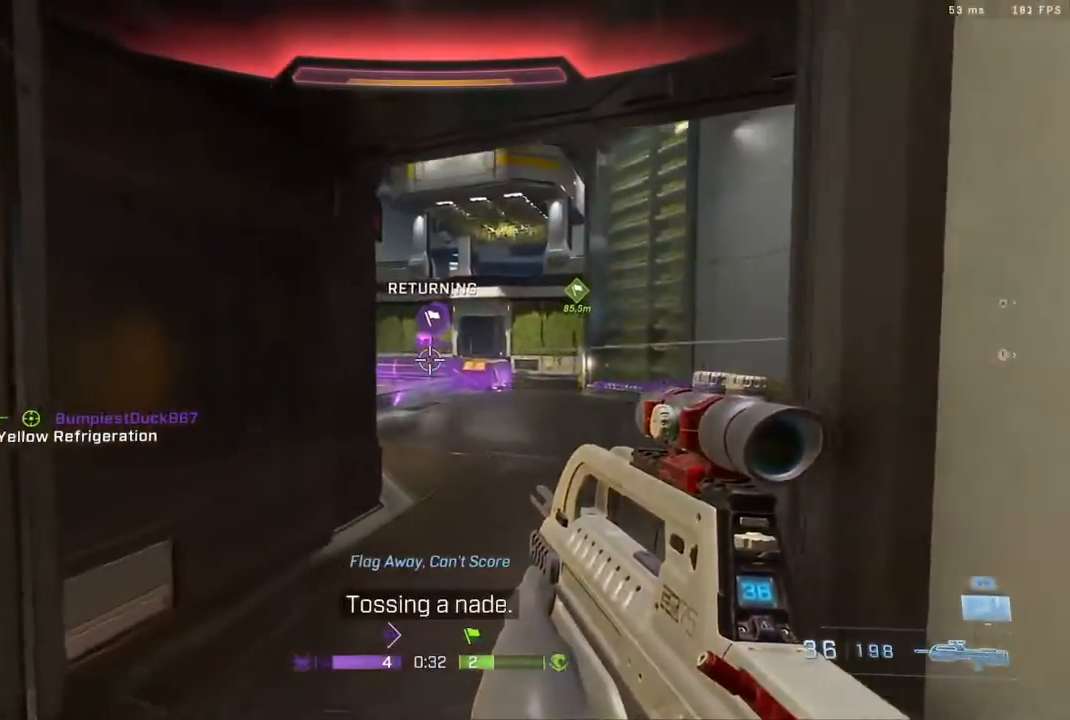
Gameplay with a controller (Xbox layout); each line is a JSON object with the inputs held at the frame after it. "events" lists button and stick changes between this image and that frame as [ms after this image, input, new state], when the widget could be followed in between.
{"buttons": [], "left_stick": "center", "right_stick": "center", "events": [[33, "B", "down"], [150, "left_stick", "center"], [150, "right_stick", "center"], [267, "B", "up"], [267, "L2", "down"], [400, "L2", "up"]]}
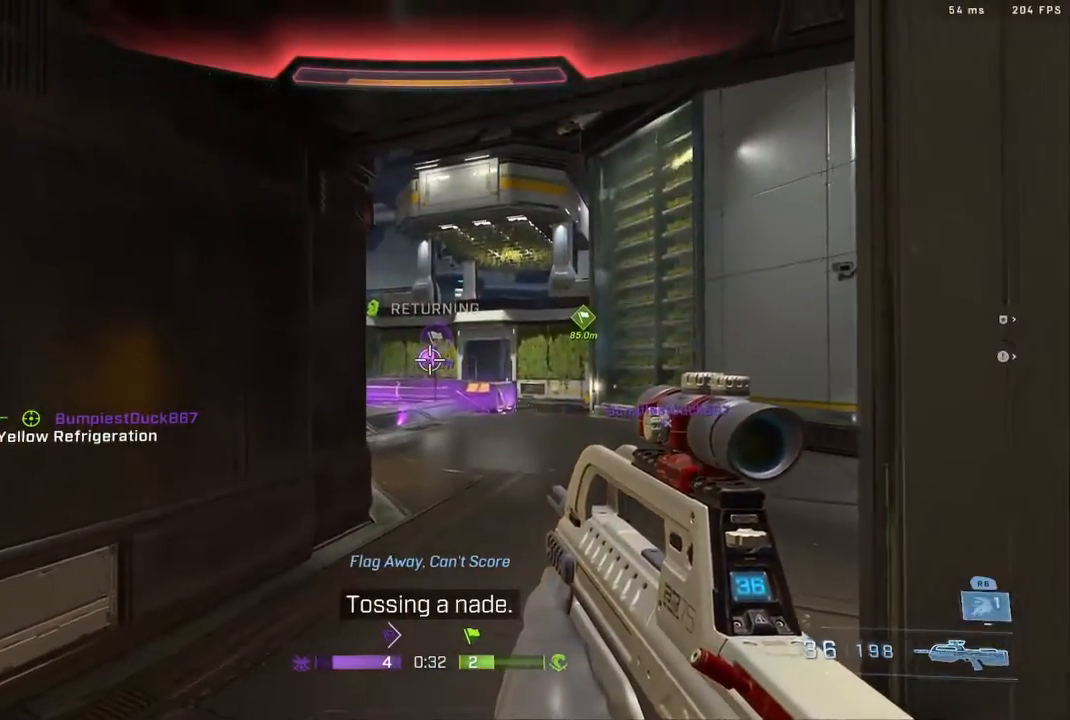
{"buttons": ["R2"], "left_stick": "center", "right_stick": "down", "events": [[33, "right_stick", "down-left"], [183, "right_stick", "center"], [233, "left_stick", "right"], [317, "R2", "down"], [317, "R3", "down"], [433, "R3", "up"], [433, "left_stick", "center"], [483, "right_stick", "down"]]}
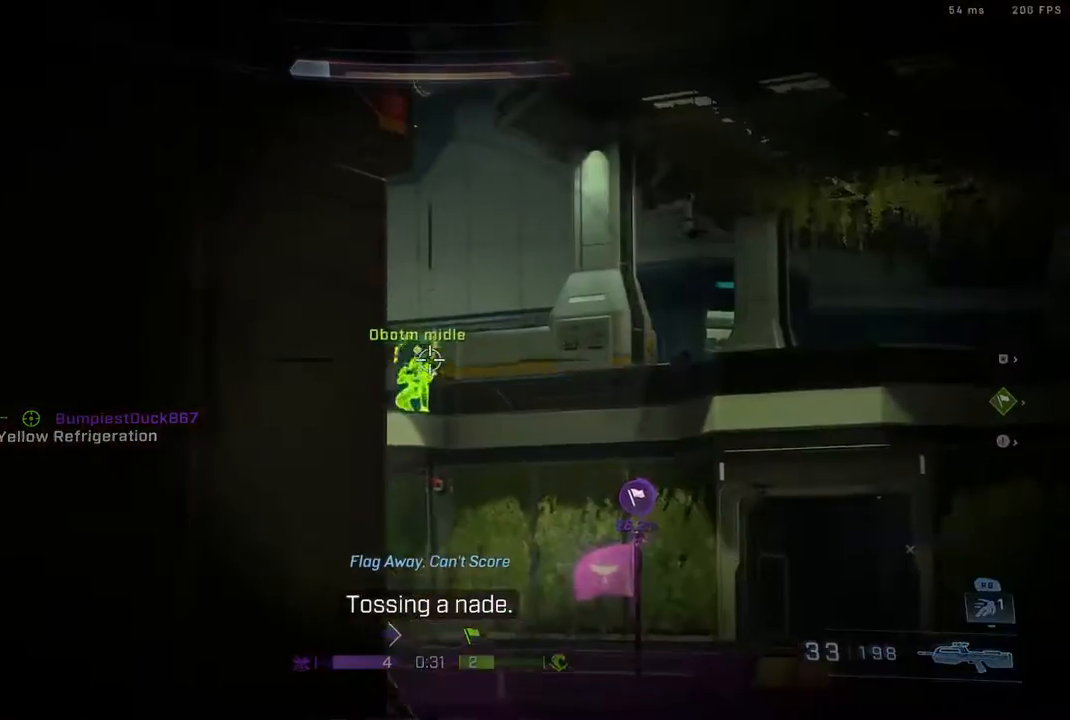
{"buttons": [], "left_stick": "up-right", "right_stick": "center", "events": [[17, "R2", "up"], [17, "left_stick", "down-left"], [117, "R2", "down"], [117, "right_stick", "center"], [283, "left_stick", "right"], [350, "right_stick", "up"], [417, "R2", "up"], [483, "left_stick", "up-right"], [483, "right_stick", "center"]]}
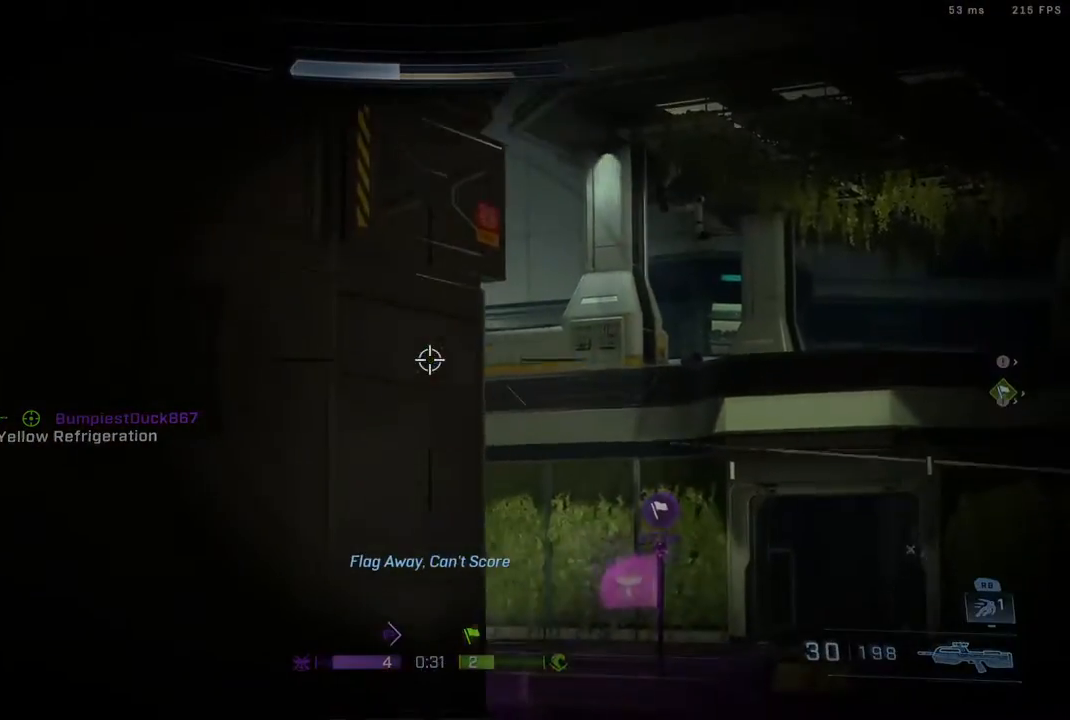
{"buttons": ["R2"], "left_stick": "down-left", "right_stick": "center", "events": [[133, "right_stick", "down"], [200, "R2", "down"], [283, "right_stick", "right"], [400, "R3", "down"], [400, "left_stick", "center"], [450, "left_stick", "down-left"], [450, "right_stick", "center"], [500, "R3", "up"]]}
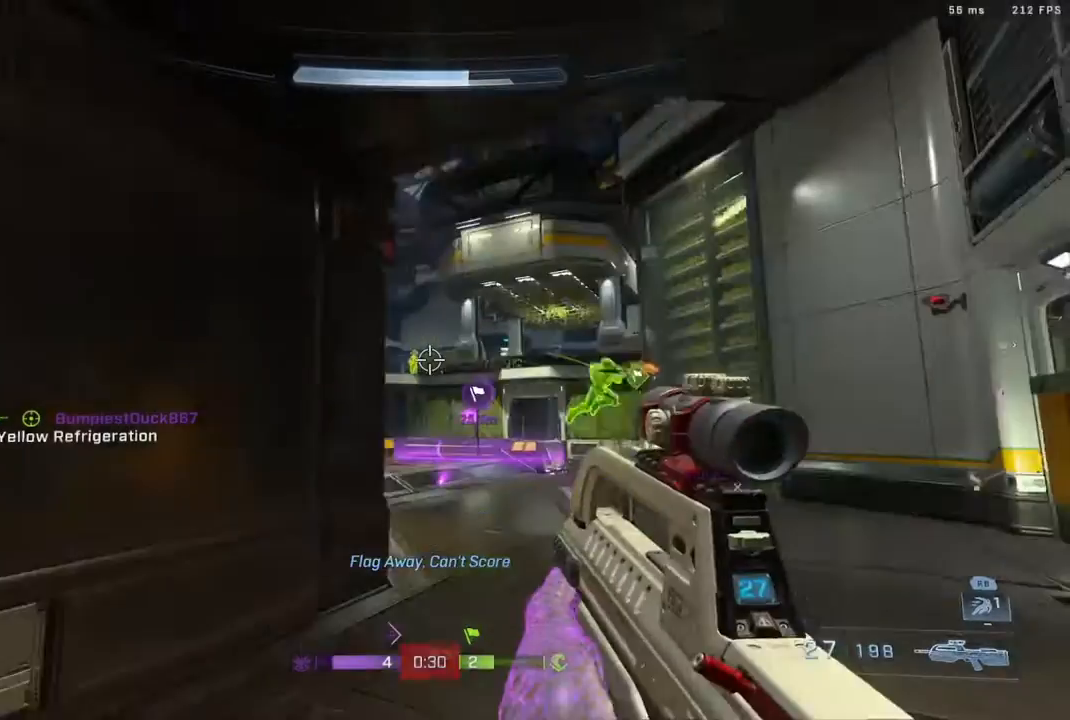
{"buttons": [], "left_stick": "right", "right_stick": "up-right", "events": [[67, "R2", "up"], [67, "right_stick", "up-left"], [133, "right_stick", "down-left"], [183, "R2", "down"], [200, "left_stick", "right"], [233, "right_stick", "center"], [417, "right_stick", "up-right"], [450, "R2", "up"]]}
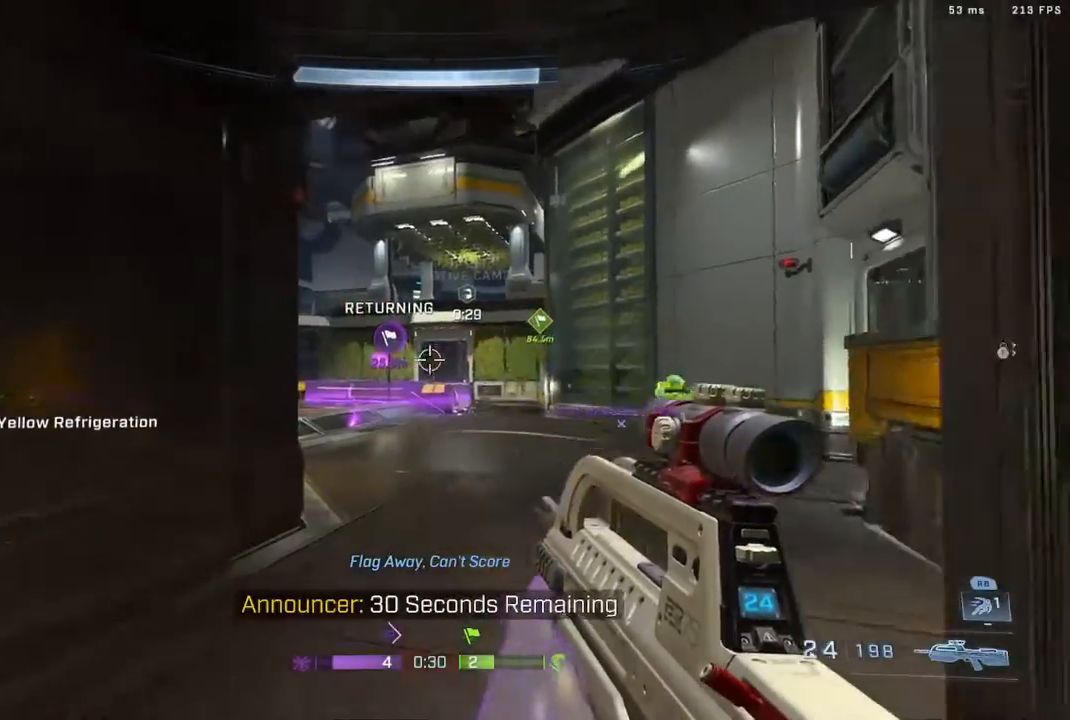
{"buttons": [], "left_stick": "down-left", "right_stick": "center", "events": [[50, "left_stick", "left"], [117, "right_stick", "right"], [167, "R2", "down"], [283, "right_stick", "center"], [367, "left_stick", "down-left"], [433, "R2", "up"]]}
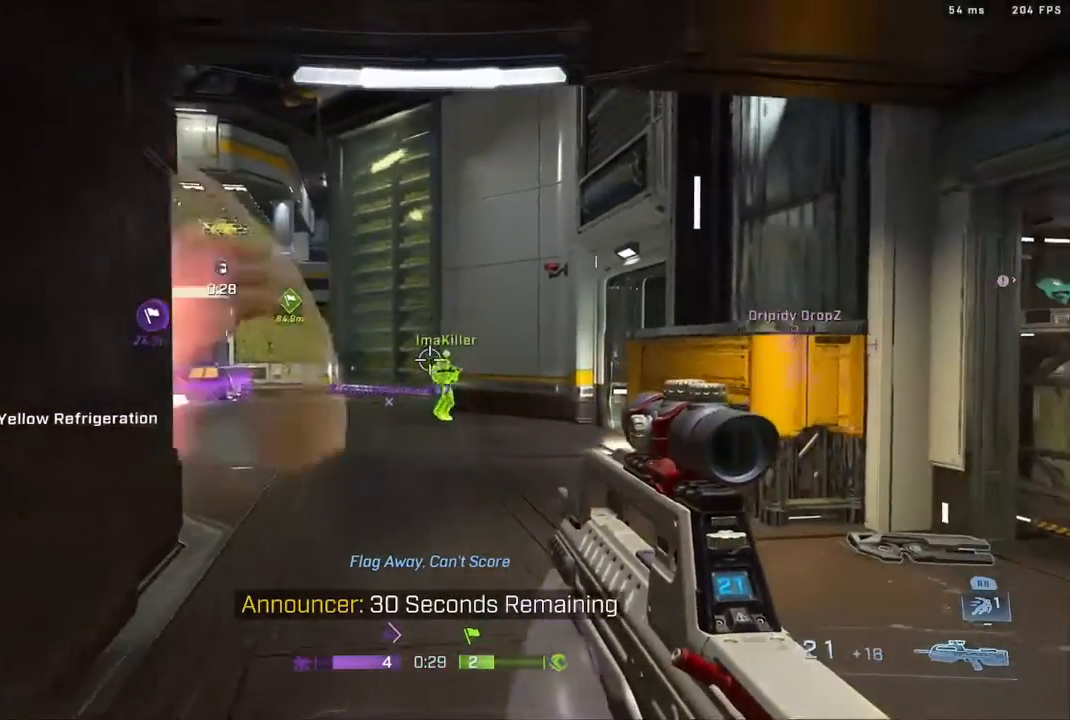
{"buttons": [], "left_stick": "center", "right_stick": "center", "events": [[67, "R2", "down"], [133, "right_stick", "up-right"], [200, "right_stick", "center"], [317, "R2", "up"], [483, "left_stick", "center"]]}
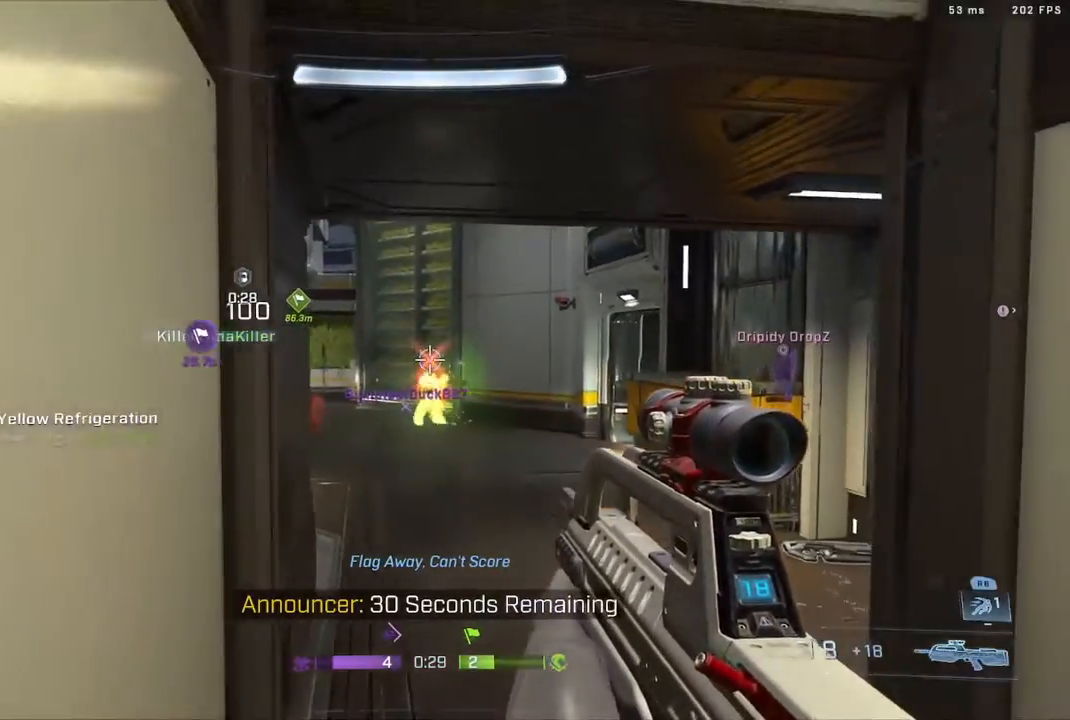
{"buttons": ["B", "L3"], "left_stick": "up-right", "right_stick": "left", "events": [[17, "left_stick", "up"], [117, "left_stick", "up-right"], [167, "right_stick", "down-left"], [317, "L3", "down"], [367, "right_stick", "center"], [417, "B", "down"], [417, "right_stick", "left"]]}
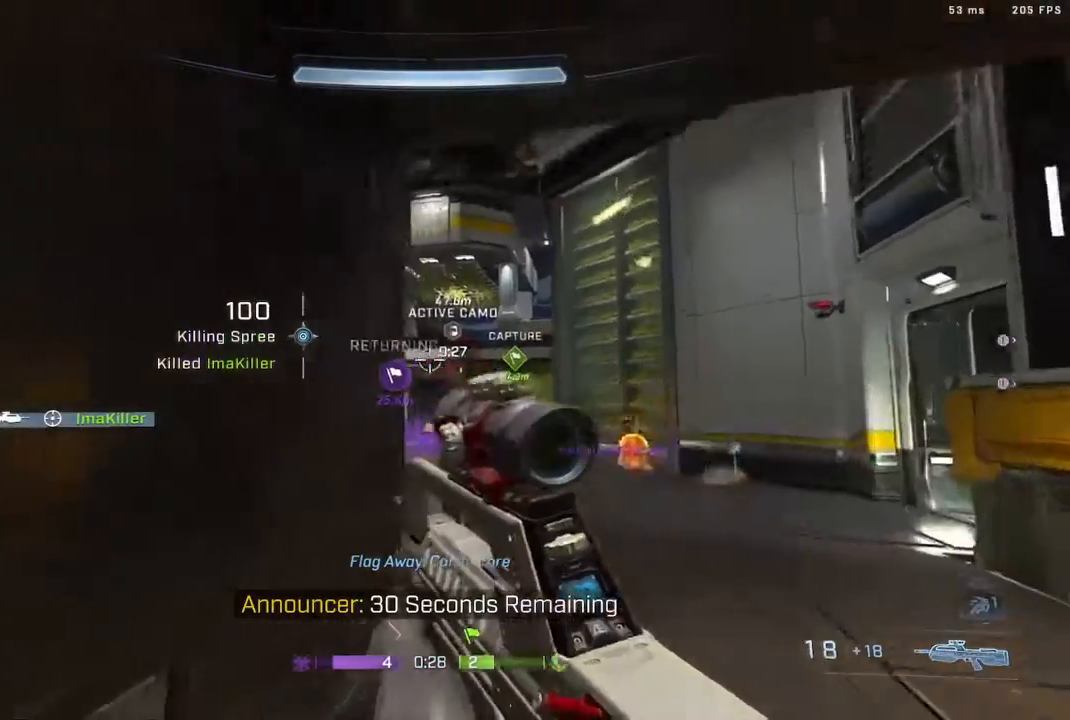
{"buttons": [], "left_stick": "center", "right_stick": "down", "events": [[17, "left_stick", "right"], [67, "L3", "up"], [83, "B", "up"], [133, "right_stick", "center"], [250, "left_stick", "center"], [250, "right_stick", "down"]]}
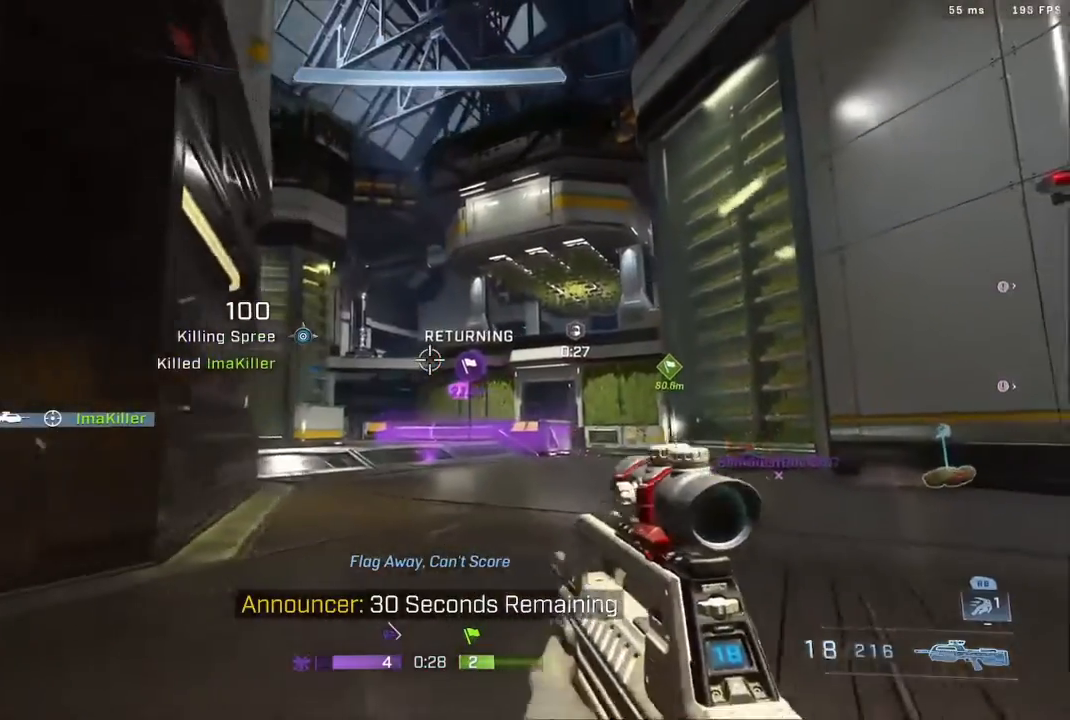
{"buttons": [], "left_stick": "down-right", "right_stick": "center", "events": [[67, "left_stick", "left"], [133, "left_stick", "up-left"], [183, "right_stick", "center"], [483, "left_stick", "down-right"]]}
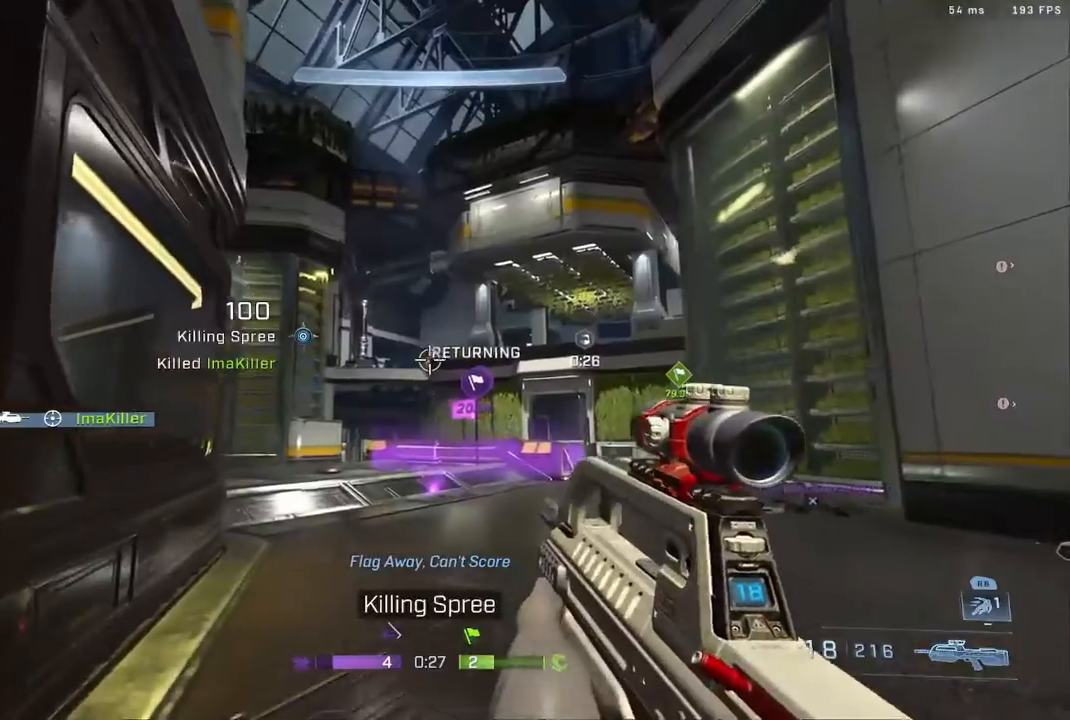
{"buttons": ["R2", "R3"], "left_stick": "left", "right_stick": "center", "events": [[183, "left_stick", "center"], [233, "left_stick", "up-left"], [317, "R2", "down"], [383, "R3", "down"], [383, "left_stick", "left"]]}
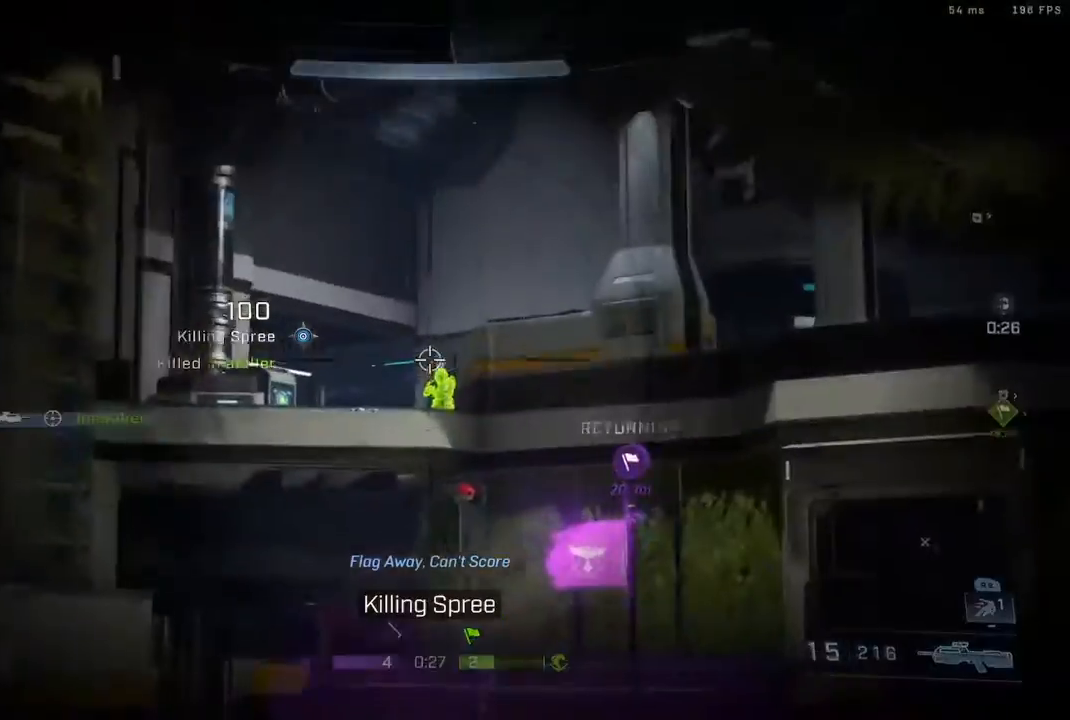
{"buttons": ["R2"], "left_stick": "down", "right_stick": "up-left", "events": [[50, "R3", "up"], [50, "left_stick", "down"], [83, "R2", "up"], [183, "right_stick", "right"], [200, "R2", "down"], [250, "right_stick", "center"], [333, "right_stick", "up"], [417, "right_stick", "up-left"]]}
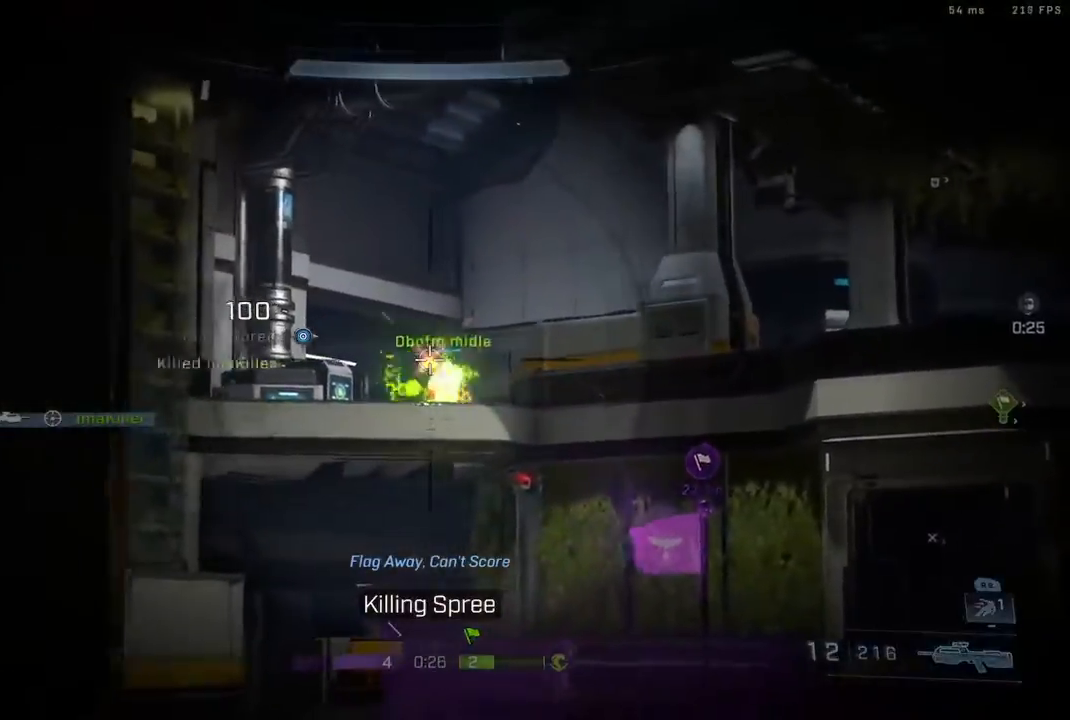
{"buttons": ["R3"], "left_stick": "right", "right_stick": "down", "events": [[100, "R2", "up"], [117, "right_stick", "right"], [233, "R2", "down"], [233, "right_stick", "center"], [383, "right_stick", "down"], [417, "R2", "up"], [417, "left_stick", "right"], [467, "R3", "down"]]}
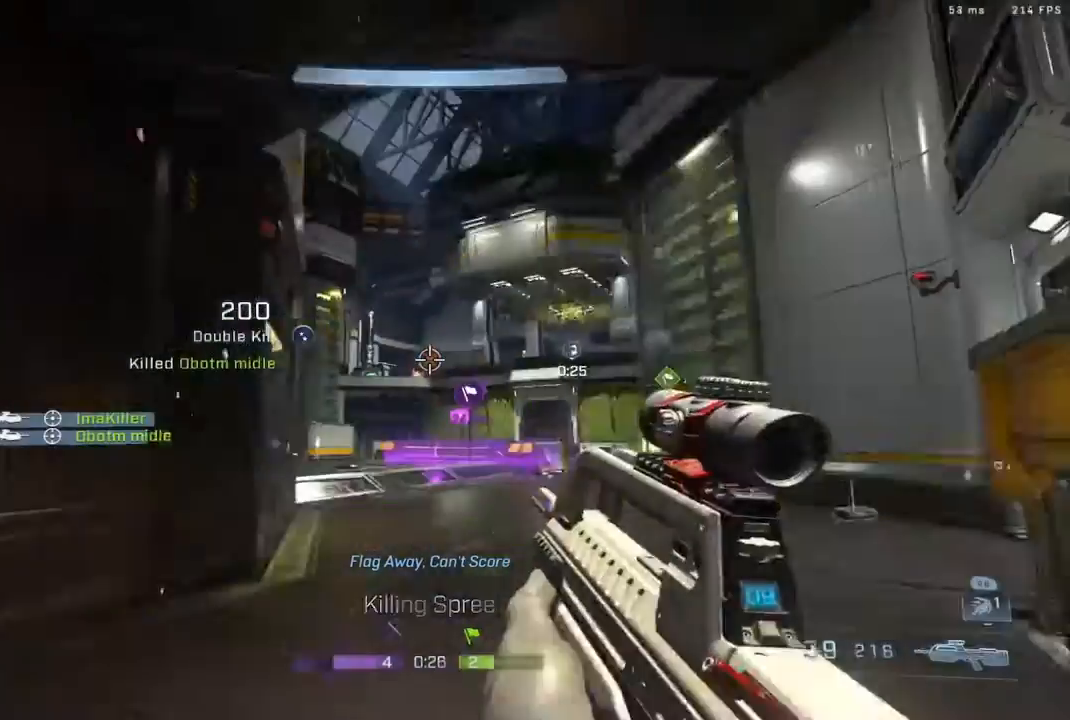
{"buttons": ["L3"], "left_stick": "up", "right_stick": "up-right", "events": [[17, "R3", "up"], [17, "right_stick", "center"], [133, "X", "down"], [183, "X", "up"], [283, "left_stick", "up-right"], [333, "right_stick", "right"], [383, "right_stick", "up-right"], [467, "left_stick", "up"], [483, "L3", "down"]]}
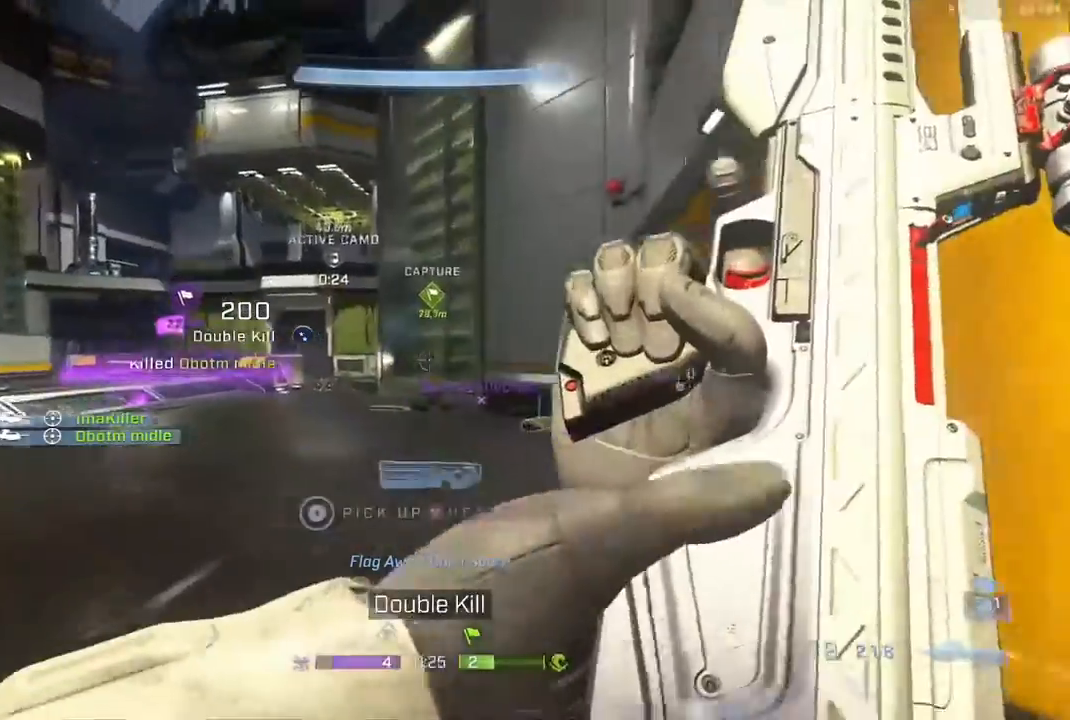
{"buttons": ["L3"], "left_stick": "up-right", "right_stick": "center", "events": [[50, "right_stick", "center"], [117, "L3", "up"], [200, "L3", "down"], [350, "L3", "up"], [400, "L3", "down"], [400, "left_stick", "up-right"]]}
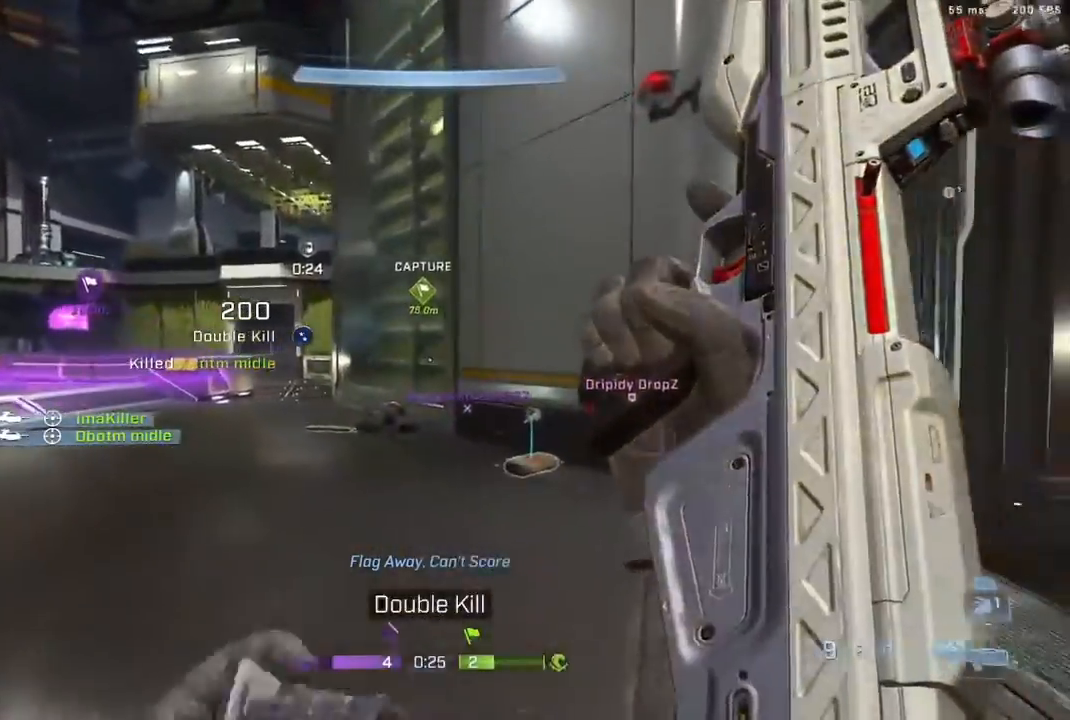
{"buttons": ["B"], "left_stick": "right", "right_stick": "left", "events": [[67, "left_stick", "up"], [83, "L3", "up"], [150, "L3", "down"], [183, "right_stick", "left"], [250, "left_stick", "up-right"], [333, "B", "down"], [333, "L3", "up"], [383, "left_stick", "right"]]}
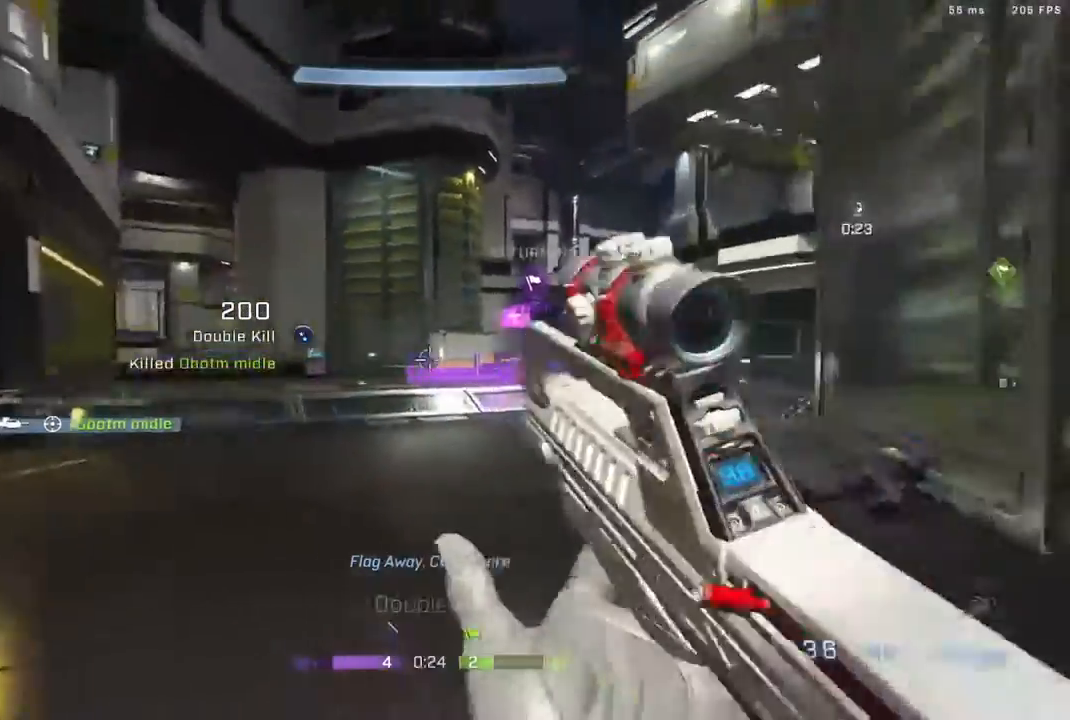
{"buttons": [], "left_stick": "up-left", "right_stick": "left", "events": [[33, "B", "up"], [50, "left_stick", "down-right"], [150, "right_stick", "center"], [167, "left_stick", "down"], [333, "left_stick", "left"], [333, "right_stick", "down-left"], [400, "right_stick", "left"], [483, "left_stick", "up-left"]]}
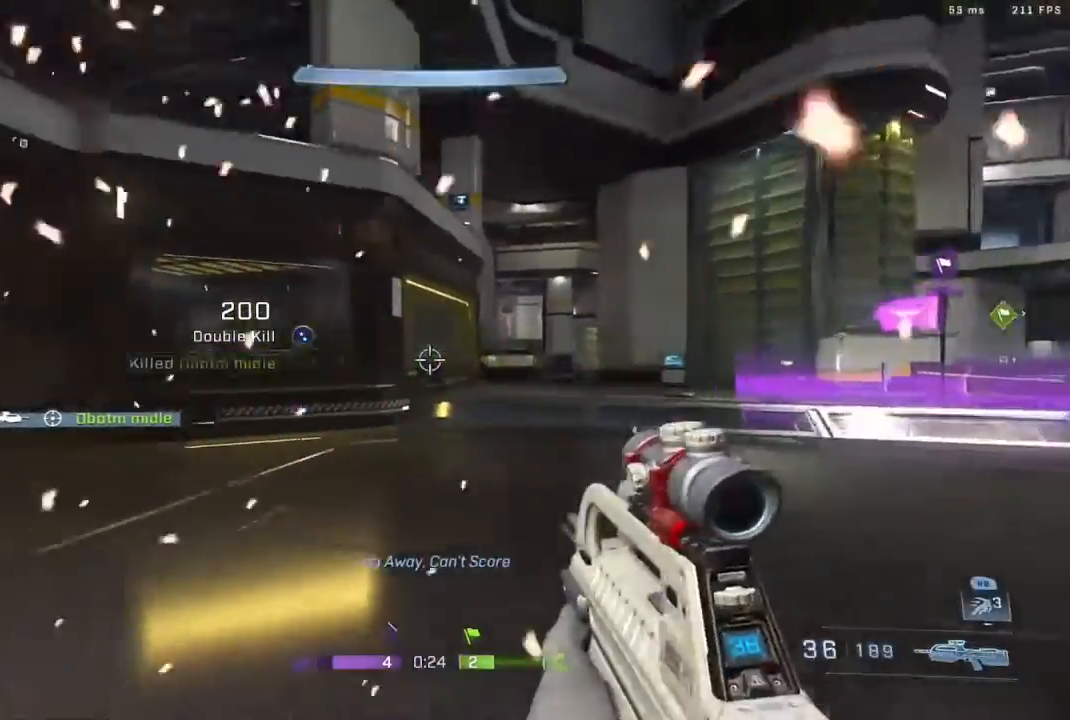
{"buttons": [], "left_stick": "left", "right_stick": "left", "events": [[67, "R1", "down"], [233, "R1", "up"], [333, "right_stick", "center"], [367, "left_stick", "left"], [400, "right_stick", "left"]]}
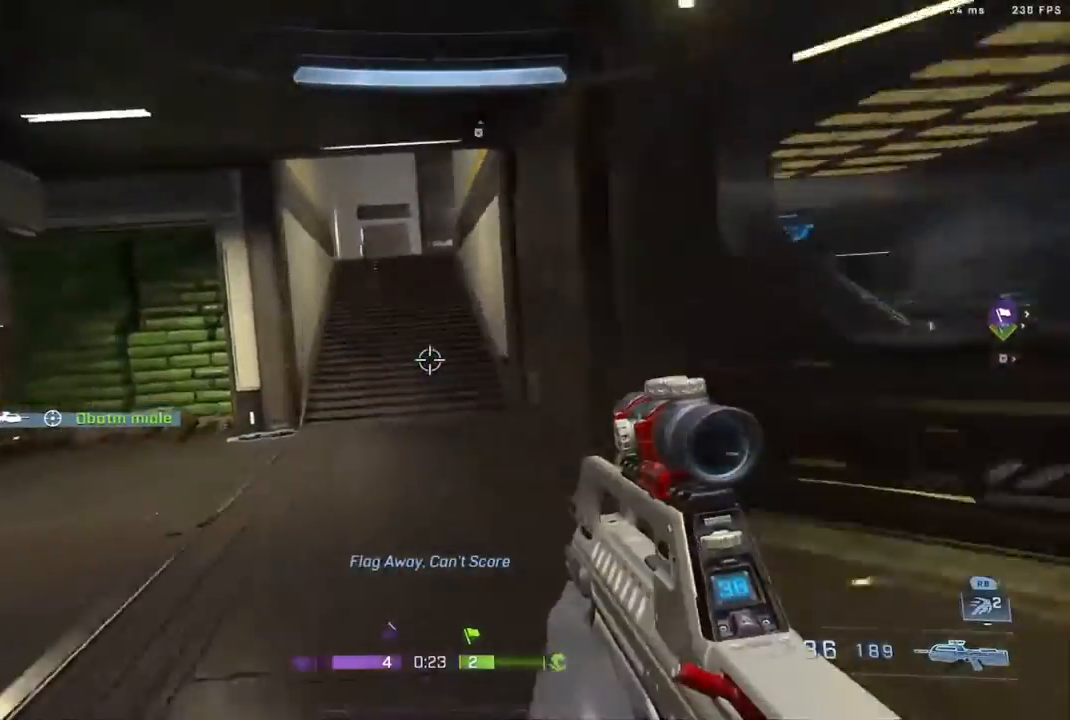
{"buttons": ["L3"], "left_stick": "up", "right_stick": "left", "events": [[83, "left_stick", "up"], [133, "right_stick", "up-left"], [233, "L3", "down"], [233, "right_stick", "left"], [367, "L3", "up"], [450, "L3", "down"]]}
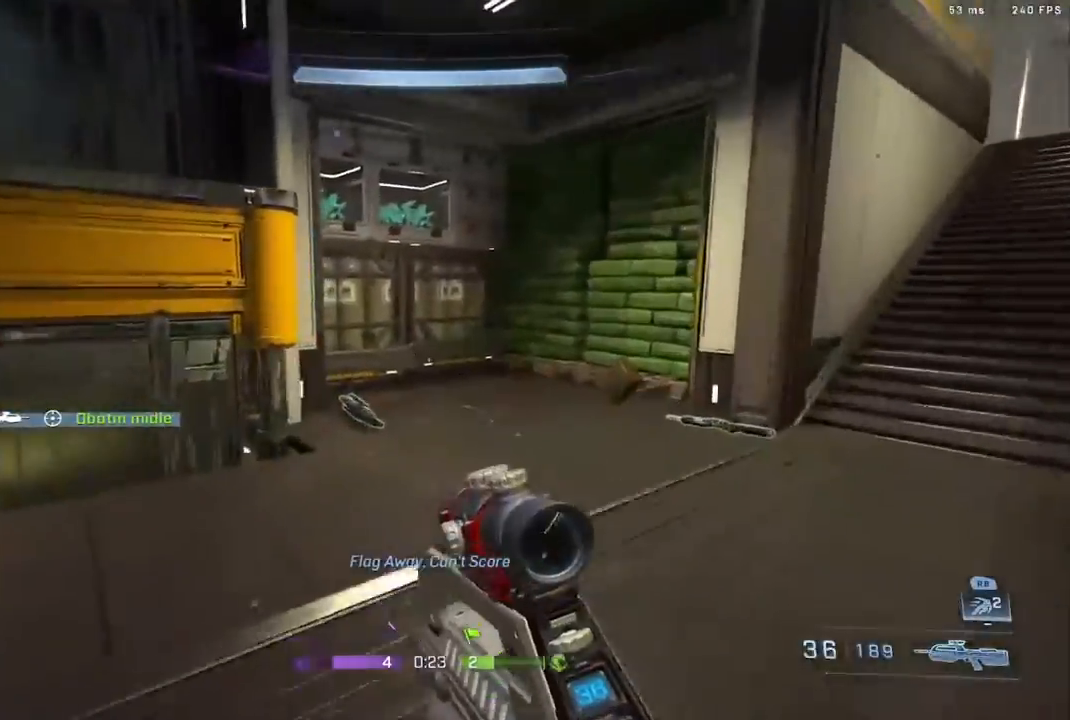
{"buttons": [], "left_stick": "down-right", "right_stick": "left", "events": [[167, "B", "down"], [167, "L3", "up"], [167, "left_stick", "up-right"], [283, "left_stick", "right"], [350, "B", "up"], [467, "left_stick", "down-right"]]}
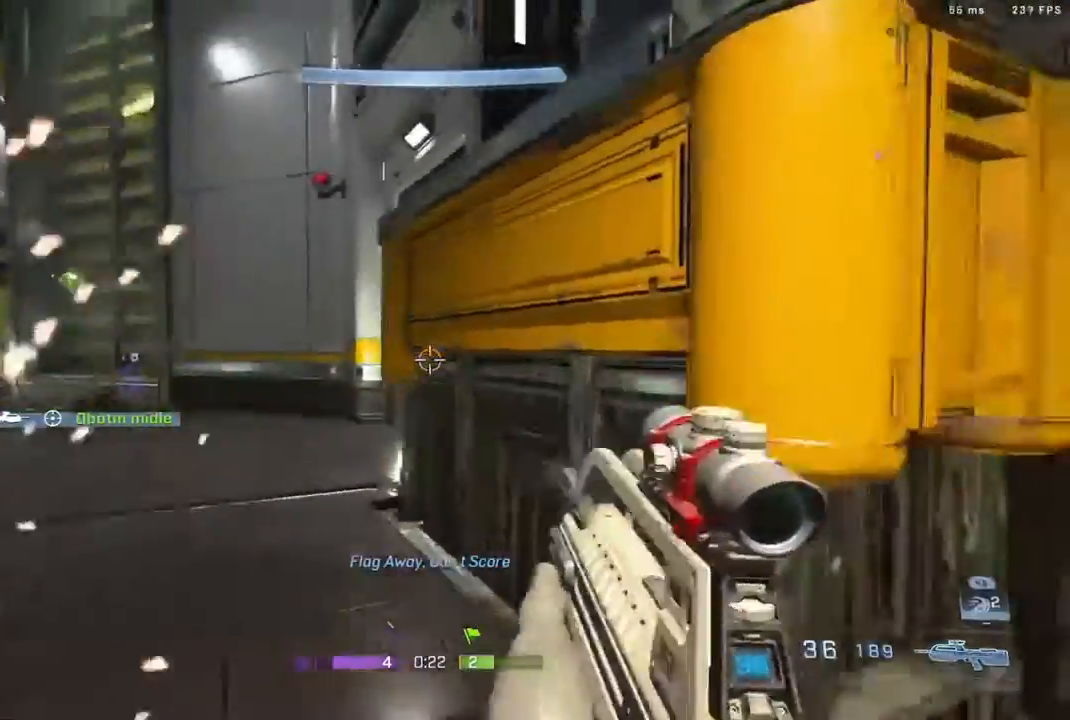
{"buttons": ["X"], "left_stick": "down-left", "right_stick": "center", "events": [[233, "right_stick", "center"], [250, "X", "down"], [383, "left_stick", "down-left"]]}
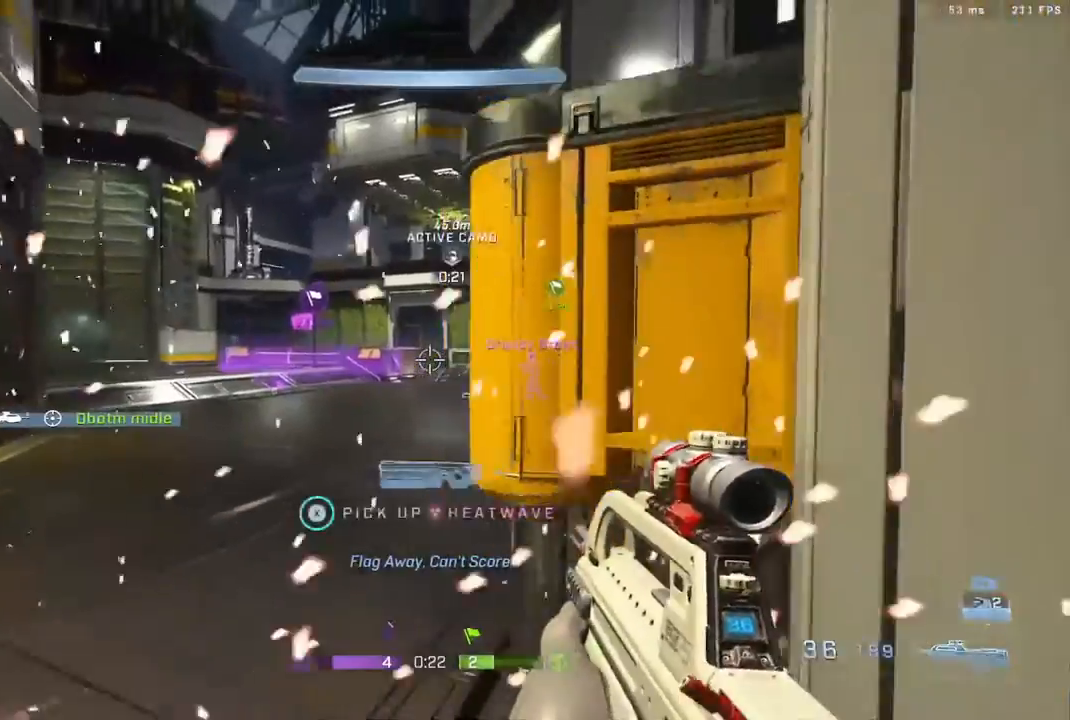
{"buttons": [], "left_stick": "up", "right_stick": "center", "events": [[83, "left_stick", "left"], [100, "X", "up"], [250, "right_stick", "down-left"], [317, "R3", "down"], [333, "right_stick", "center"], [467, "left_stick", "up"], [500, "R3", "up"]]}
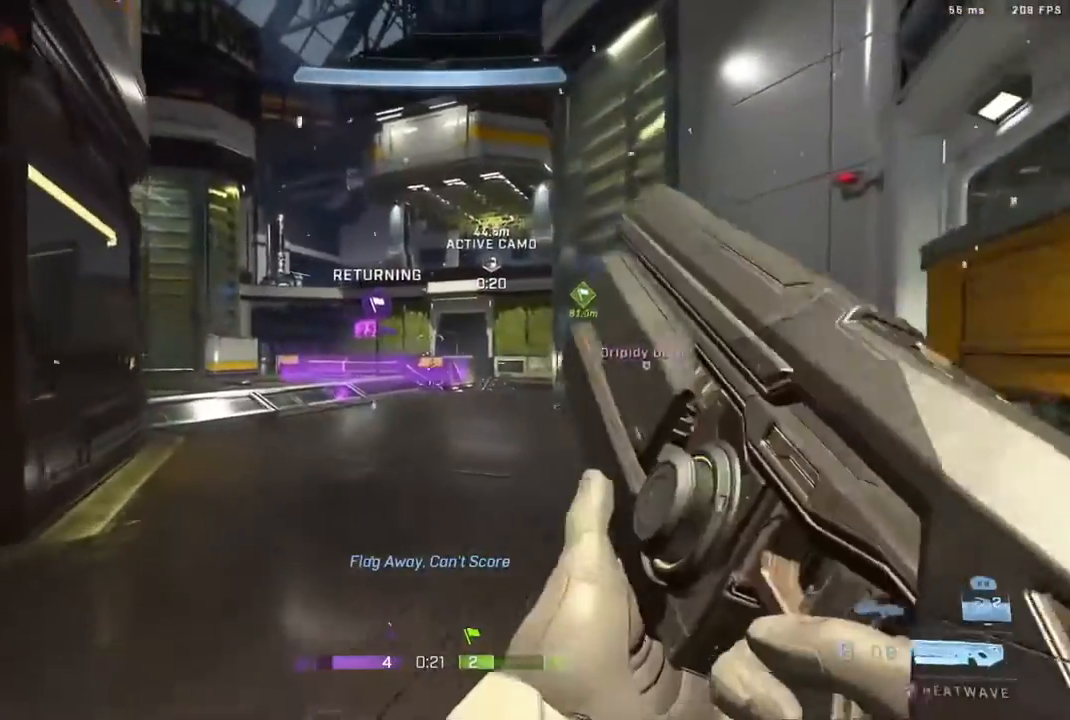
{"buttons": [], "left_stick": "up-left", "right_stick": "center", "events": [[267, "left_stick", "up-left"]]}
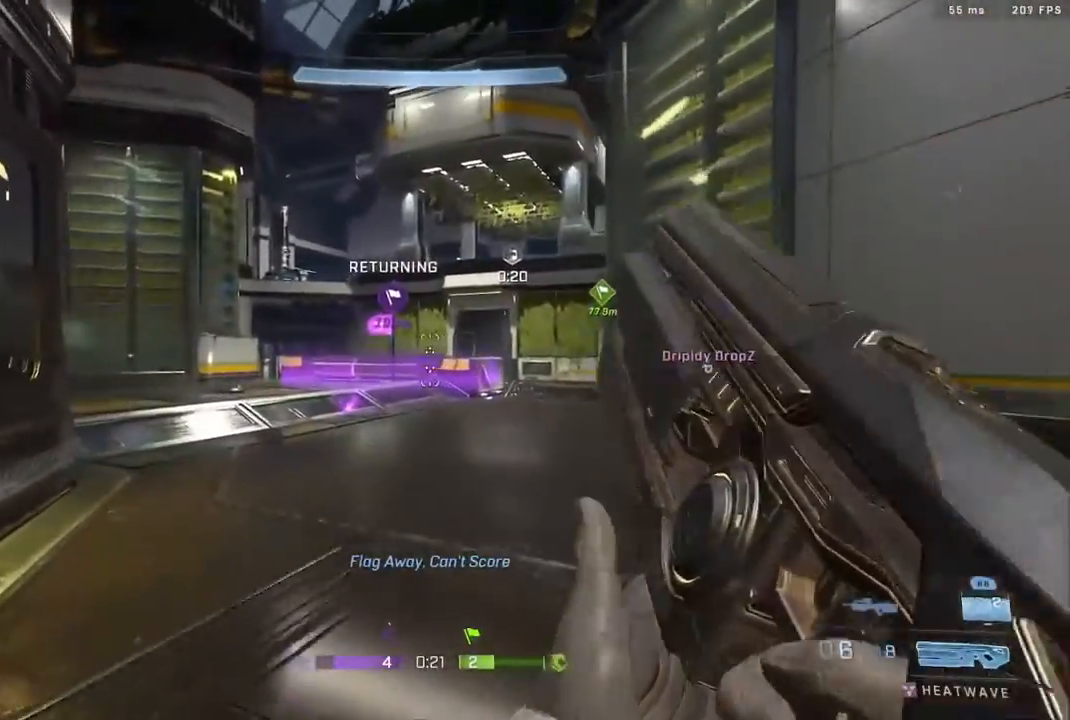
{"buttons": ["L3"], "left_stick": "up-right", "right_stick": "center", "events": [[33, "left_stick", "down-left"], [350, "left_stick", "up-left"], [433, "left_stick", "up-right"], [483, "L3", "down"]]}
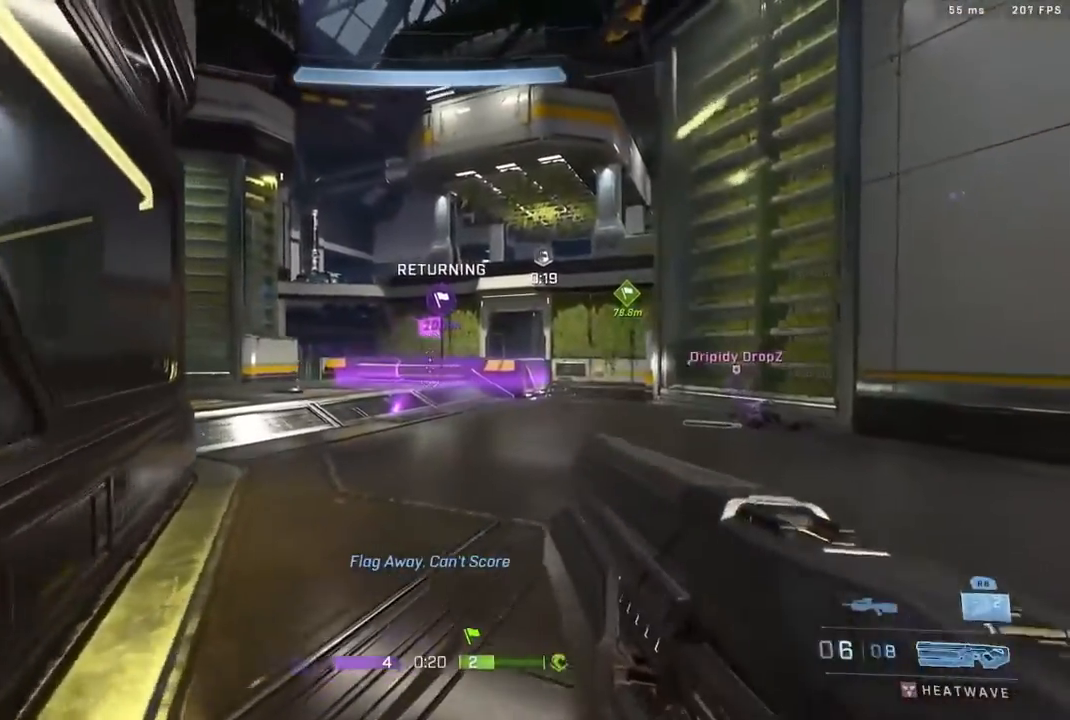
{"buttons": [], "left_stick": "up-right", "right_stick": "center", "events": [[83, "right_stick", "right"], [117, "left_stick", "up"], [183, "L3", "up"], [233, "right_stick", "center"], [283, "L3", "down"], [283, "left_stick", "up-right"], [467, "L3", "up"]]}
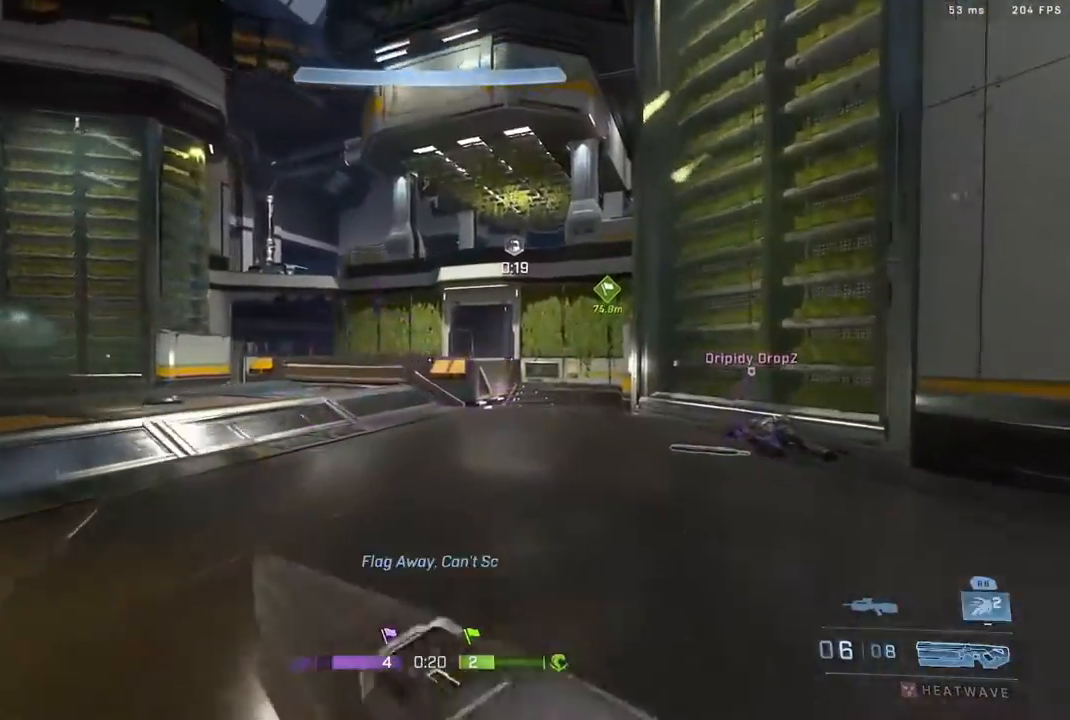
{"buttons": [], "left_stick": "down-right", "right_stick": "center", "events": [[17, "right_stick", "left"], [50, "left_stick", "right"], [283, "left_stick", "down-right"], [283, "right_stick", "center"], [433, "Y", "down"], [450, "Y", "up"]]}
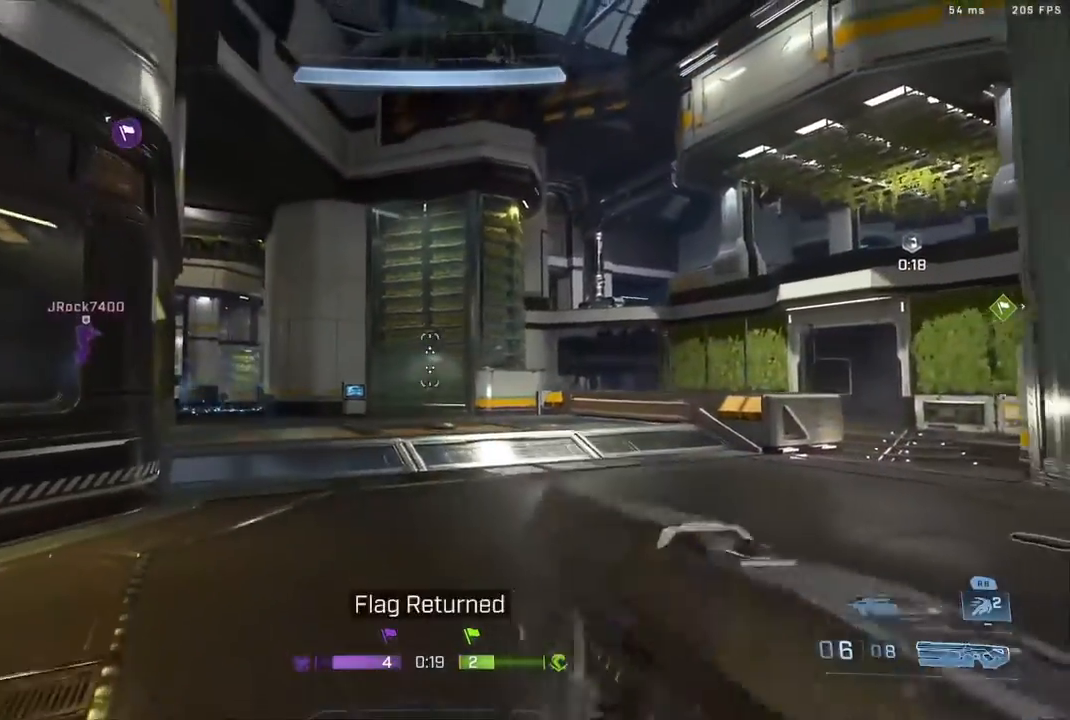
{"buttons": [], "left_stick": "down-right", "right_stick": "center", "events": [[250, "X", "down"], [350, "X", "up"], [433, "X", "down"], [483, "X", "up"]]}
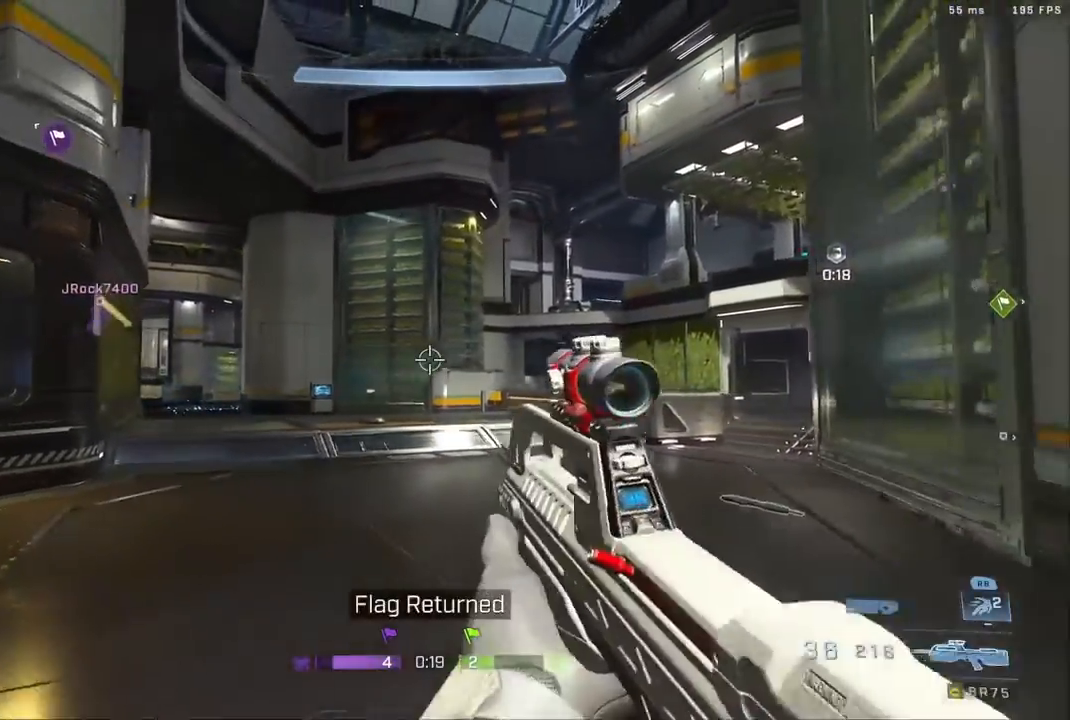
{"buttons": [], "left_stick": "up-right", "right_stick": "right", "events": [[117, "right_stick", "right"], [367, "left_stick", "right"], [500, "left_stick", "up-right"]]}
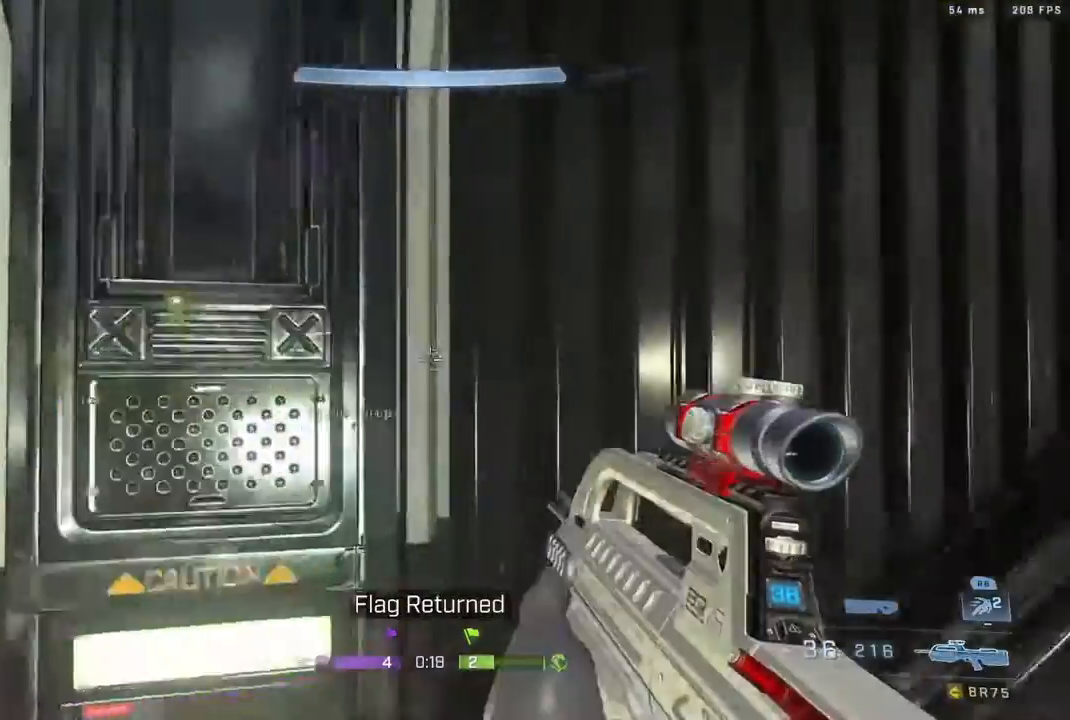
{"buttons": [], "left_stick": "up-right", "right_stick": "right", "events": [[133, "right_stick", "center"], [150, "X", "down"], [250, "X", "up"], [383, "right_stick", "down-right"], [467, "right_stick", "right"]]}
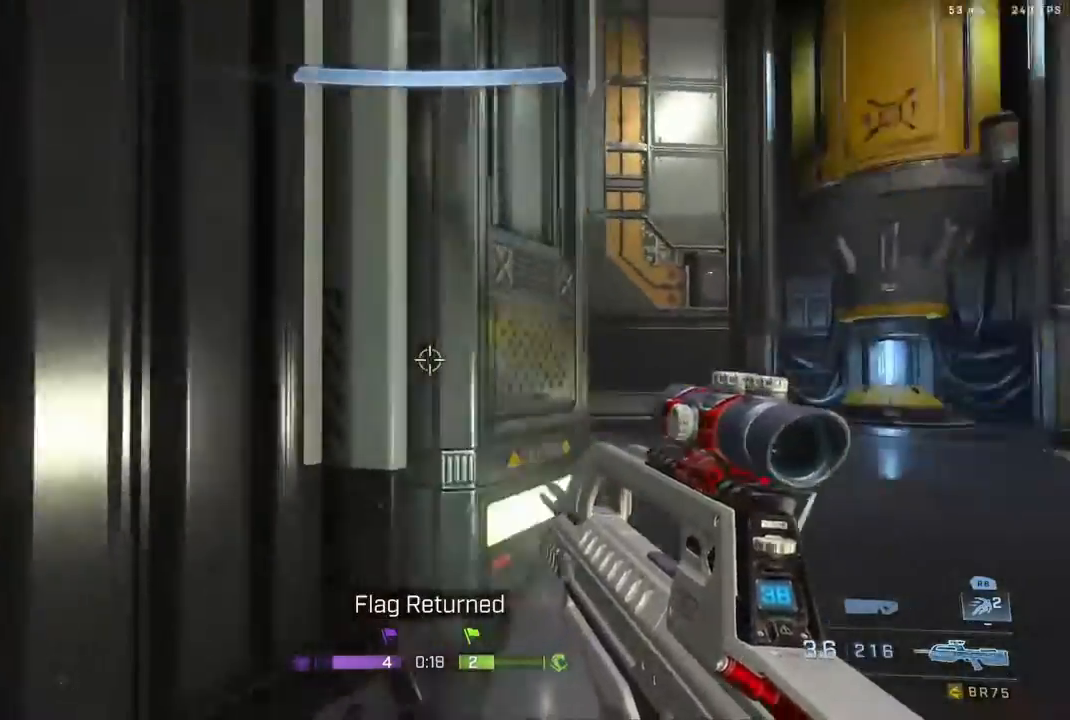
{"buttons": ["L3"], "left_stick": "up", "right_stick": "center", "events": [[83, "right_stick", "center"], [150, "L3", "down"], [233, "Y", "down"], [317, "left_stick", "up"], [350, "Y", "up"]]}